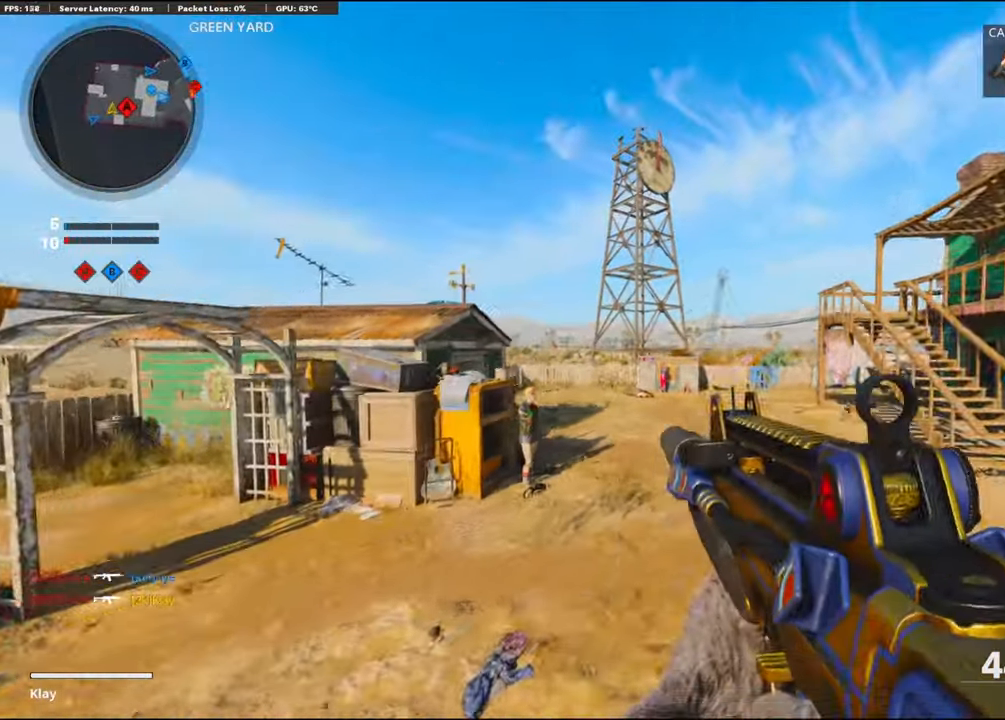
Gameplay with a controller (PlayStation layout); each line is a JSON object with the inputs held at the frame after it. "events" lists button and stick changes between this image and that frame as [ms after this image, input, new state], when the widget could be followed in between.
{"buttons": [], "left_stick": "right", "right_stick": "right", "events": [[133, "R3", "down"], [416, "R3", "up"], [450, "right_stick", "right"]]}
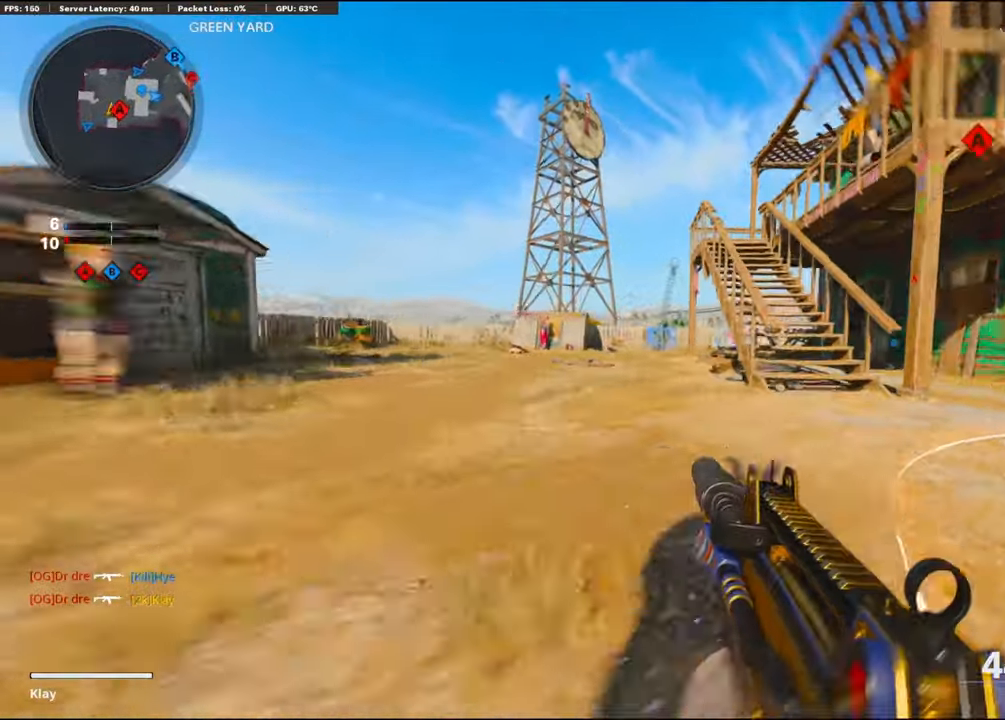
{"buttons": ["TRIANGLE", "L3"], "left_stick": "up", "right_stick": "center", "events": [[83, "left_stick", "up-right"], [150, "L1", "down"], [216, "right_stick", "center"], [283, "L1", "up"], [316, "TRIANGLE", "down"], [366, "L3", "down"], [383, "TRIANGLE", "up"], [383, "left_stick", "up"], [483, "TRIANGLE", "down"]]}
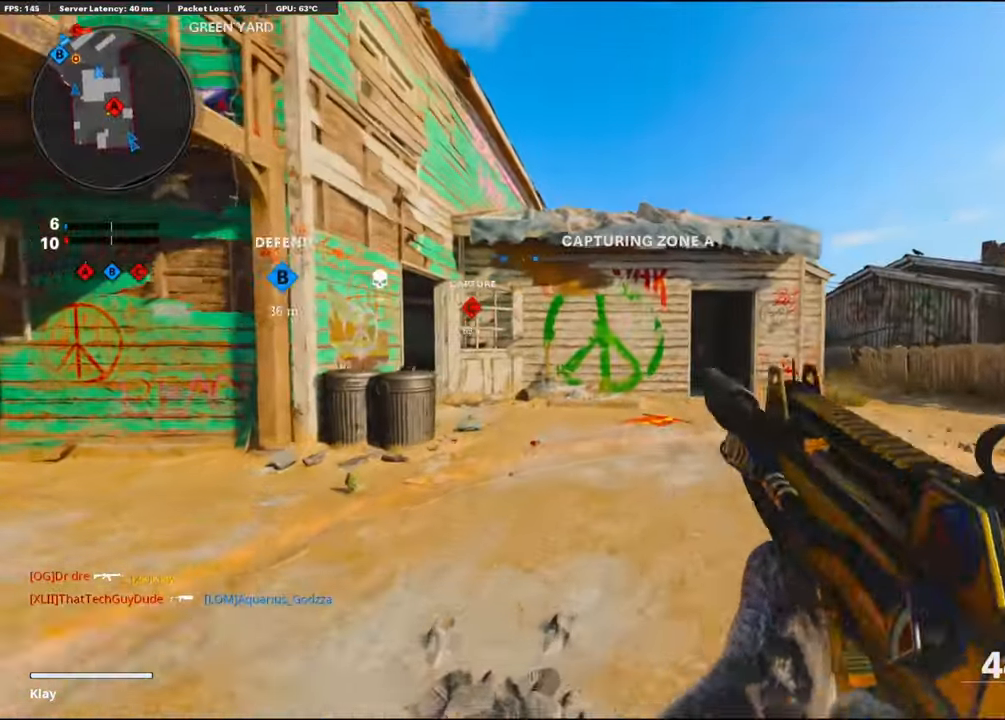
{"buttons": [], "left_stick": "up", "right_stick": "center", "events": [[16, "L3", "up"], [50, "TRIANGLE", "up"], [150, "TRIANGLE", "down"], [233, "TRIANGLE", "up"], [316, "TRIANGLE", "down"], [366, "TRIANGLE", "up"]]}
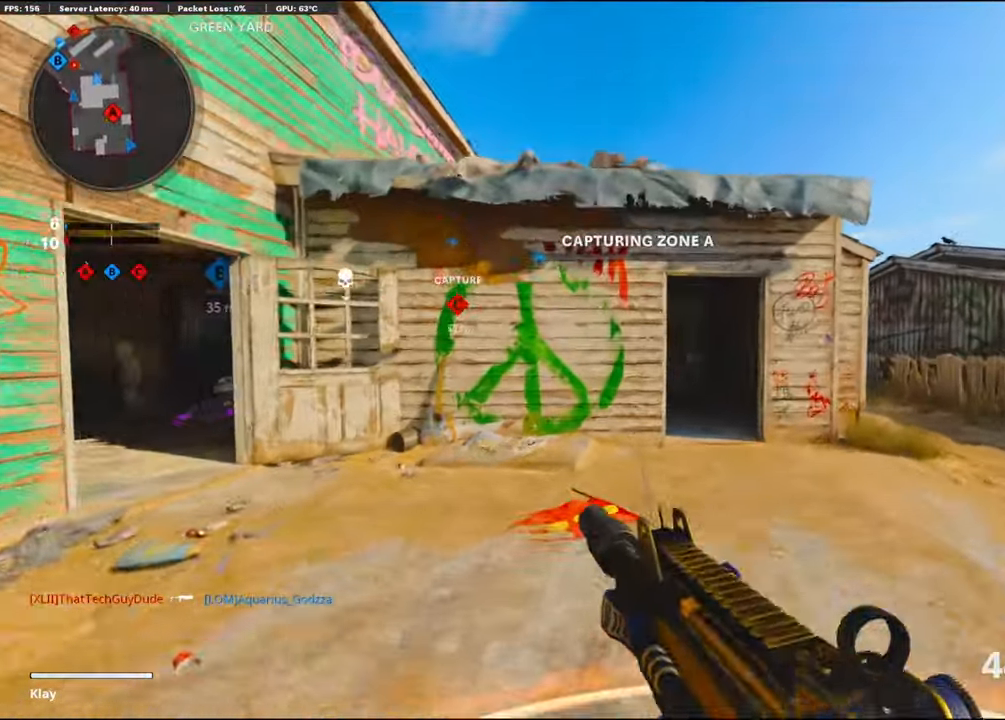
{"buttons": ["R3"], "left_stick": "up", "right_stick": "center", "events": [[216, "right_stick", "right"], [300, "right_stick", "center"], [383, "right_stick", "left"], [500, "R3", "down"], [500, "right_stick", "center"]]}
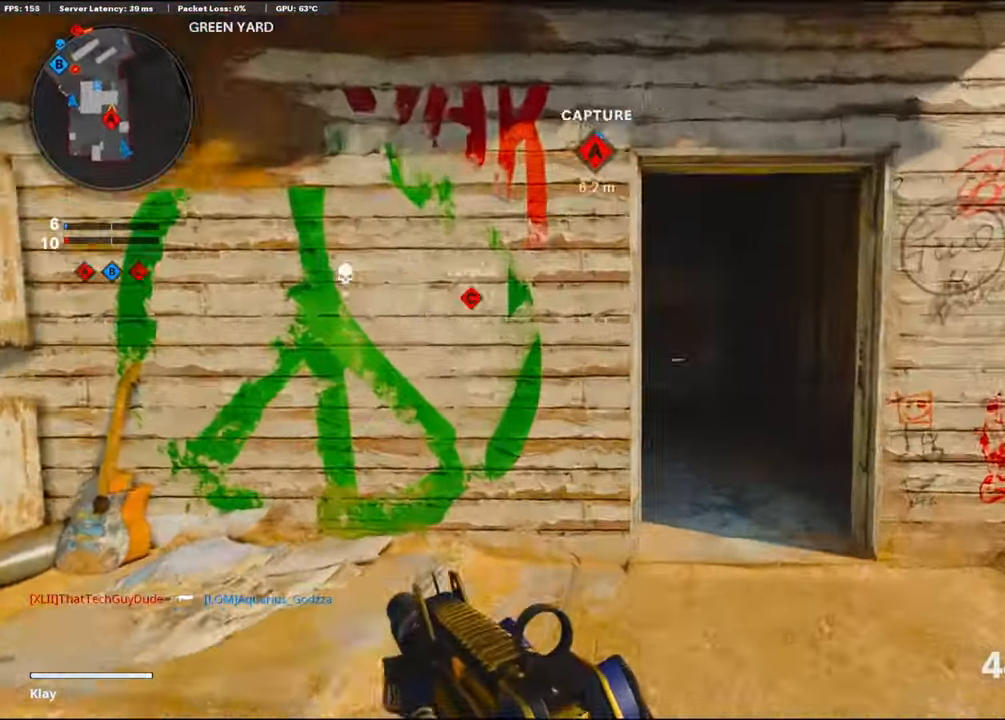
{"buttons": ["L3"], "left_stick": "up-left", "right_stick": "center", "events": [[133, "R3", "up"], [166, "right_stick", "left"], [250, "R3", "down"], [300, "L3", "down"], [366, "R3", "up"], [400, "L3", "up"], [400, "right_stick", "center"], [466, "L3", "down"], [466, "left_stick", "up-left"]]}
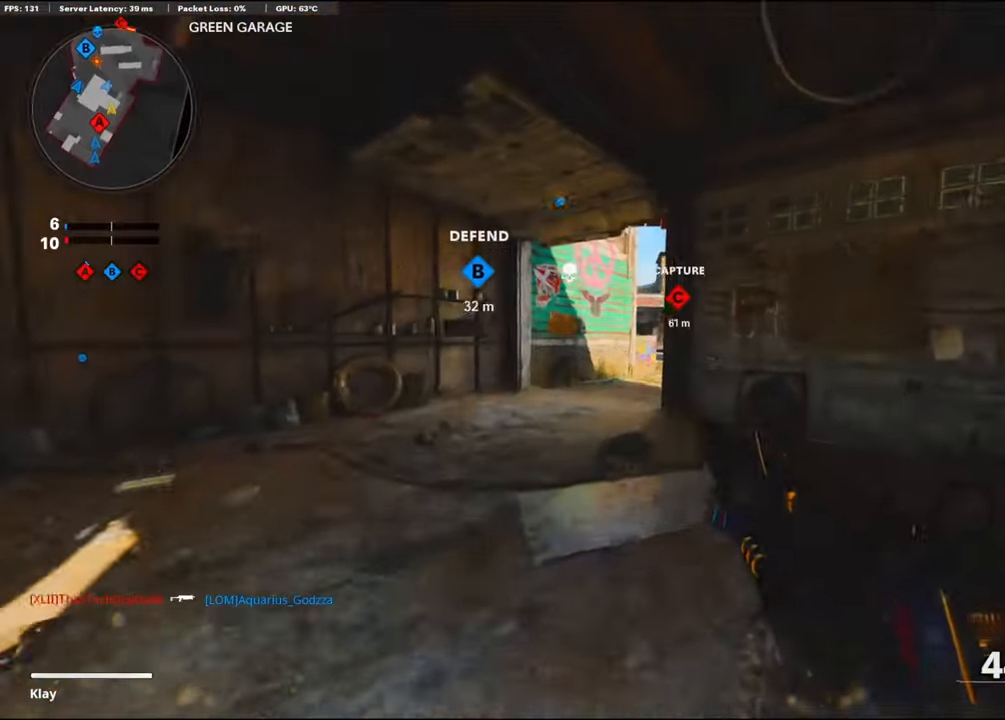
{"buttons": ["L3", "R3"], "left_stick": "up-left", "right_stick": "right", "events": [[266, "right_stick", "right"], [433, "R3", "down"]]}
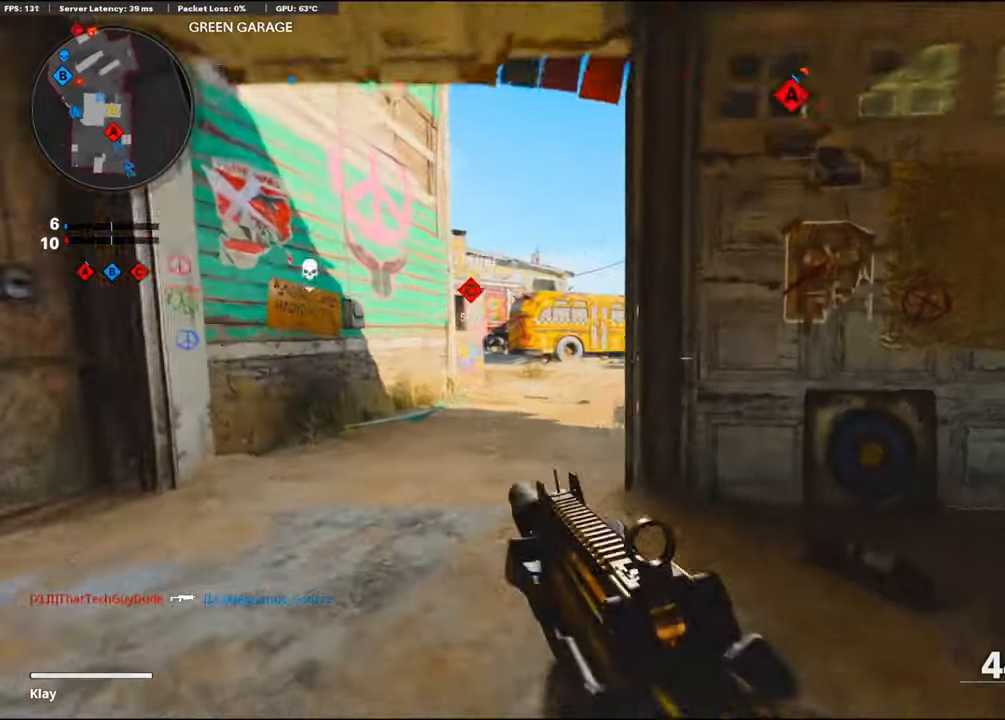
{"buttons": [], "left_stick": "up", "right_stick": "left", "events": [[50, "L3", "up"], [83, "R3", "up"], [233, "right_stick", "center"], [283, "L1", "down"], [383, "L1", "up"], [383, "left_stick", "up"], [483, "right_stick", "left"]]}
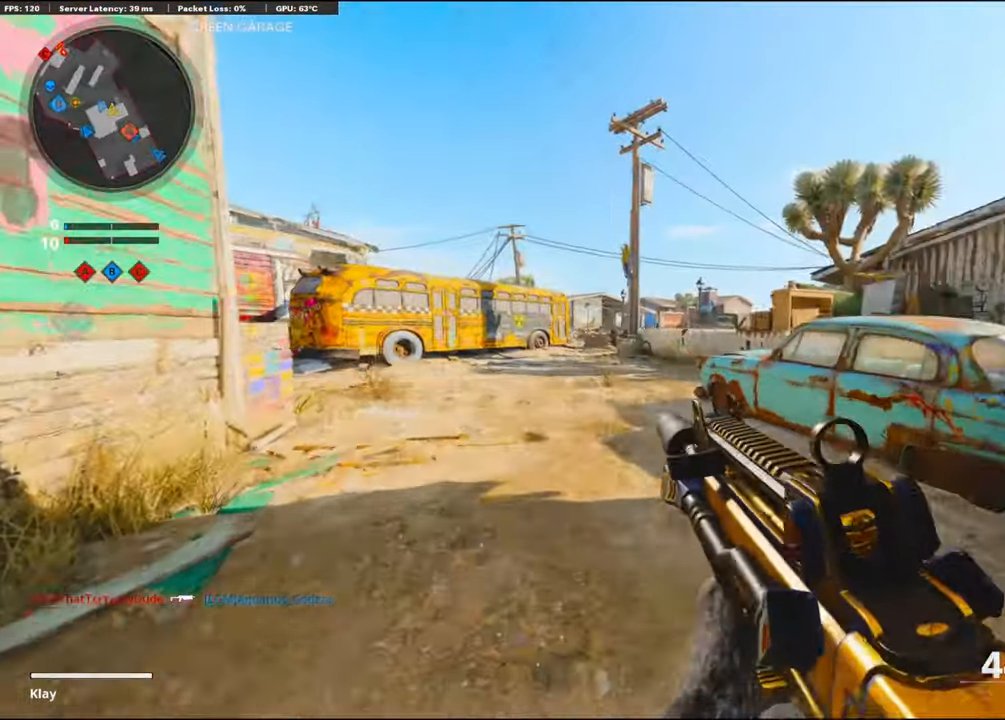
{"buttons": ["CROSS"], "left_stick": "up-right", "right_stick": "left", "events": [[16, "L3", "down"], [200, "L3", "up"], [400, "CROSS", "down"], [433, "left_stick", "up-right"]]}
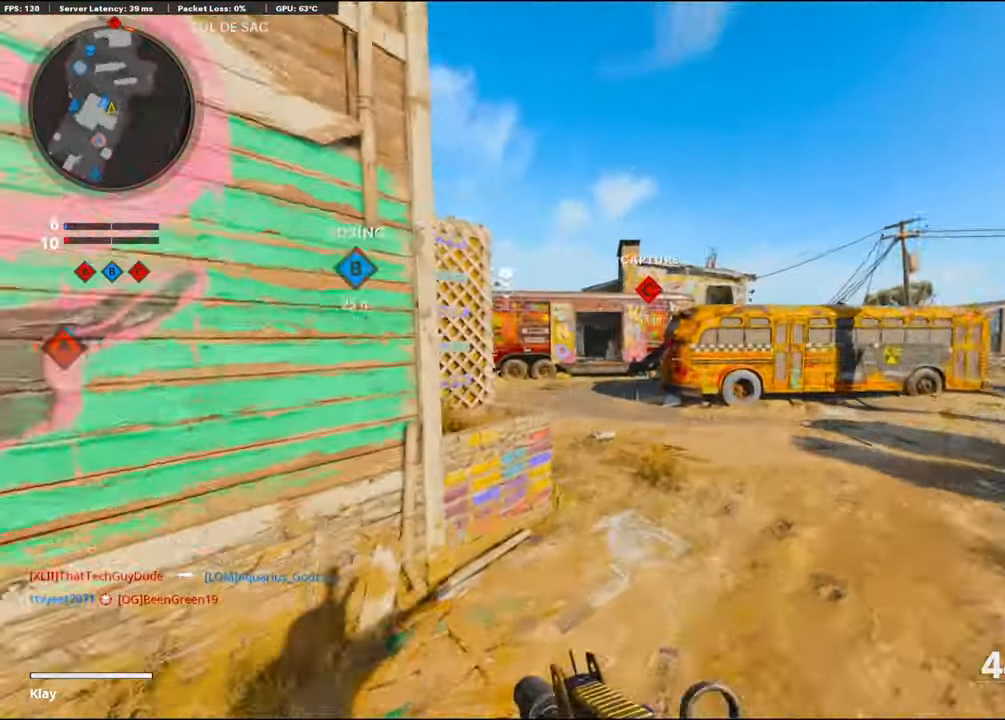
{"buttons": ["R2", "R3"], "left_stick": "up-right", "right_stick": "left", "events": [[66, "right_stick", "center"], [83, "CROSS", "up"], [167, "R3", "down"], [333, "R2", "down"], [367, "right_stick", "left"]]}
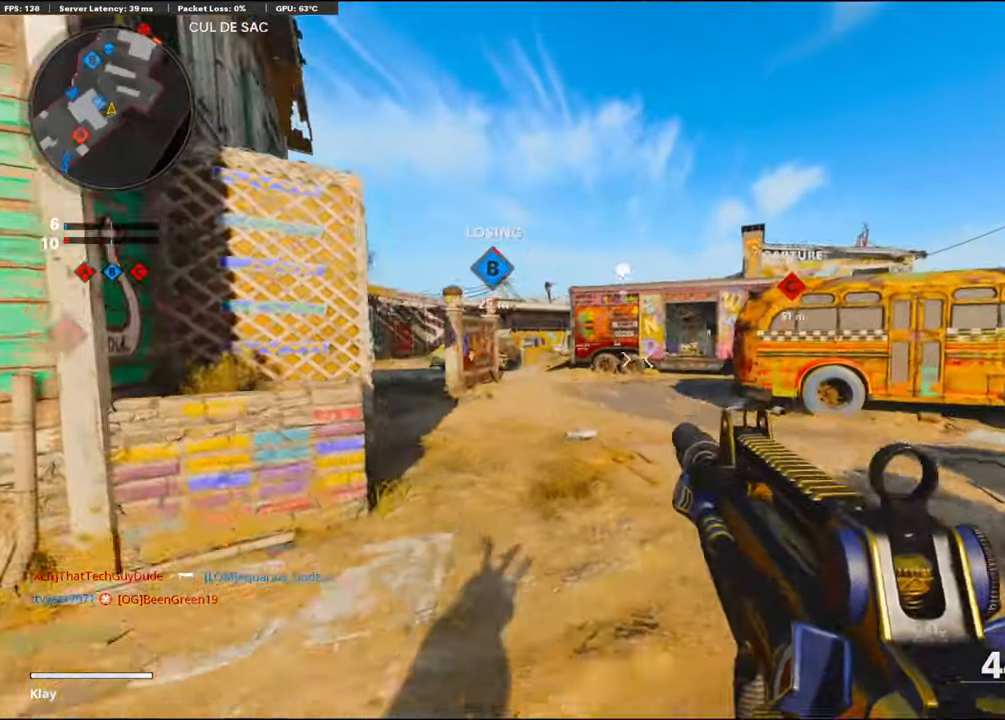
{"buttons": ["CROSS"], "left_stick": "up-right", "right_stick": "up-left", "events": [[17, "right_stick", "up-left"], [250, "R3", "up"], [483, "CROSS", "down"], [483, "R2", "up"]]}
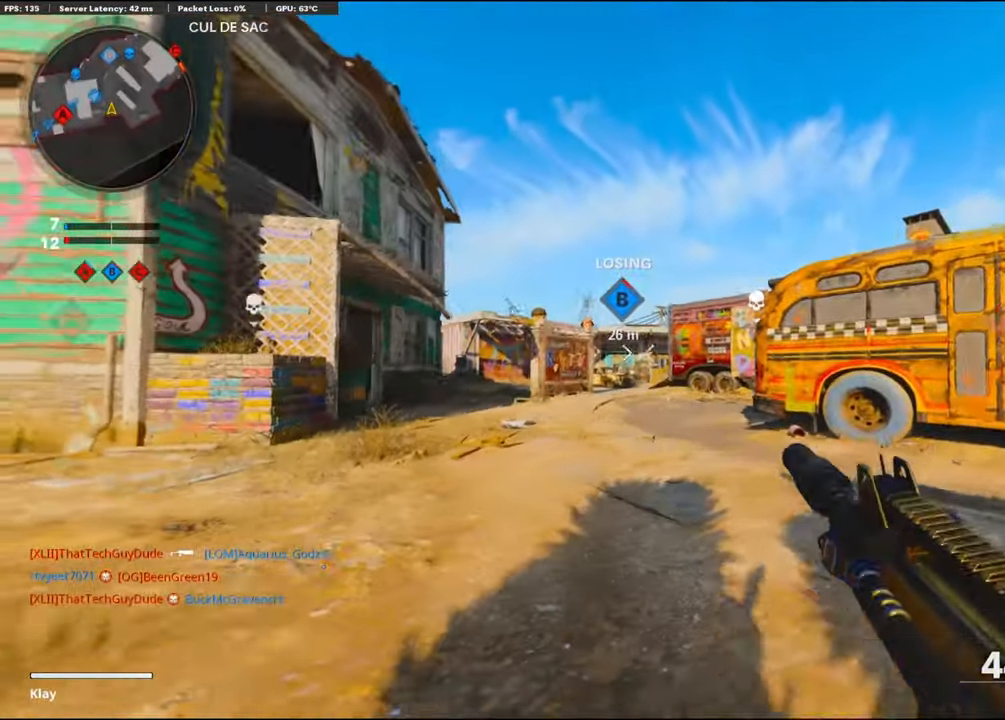
{"buttons": [], "left_stick": "up-right", "right_stick": "center", "events": [[67, "right_stick", "center"], [150, "CROSS", "up"]]}
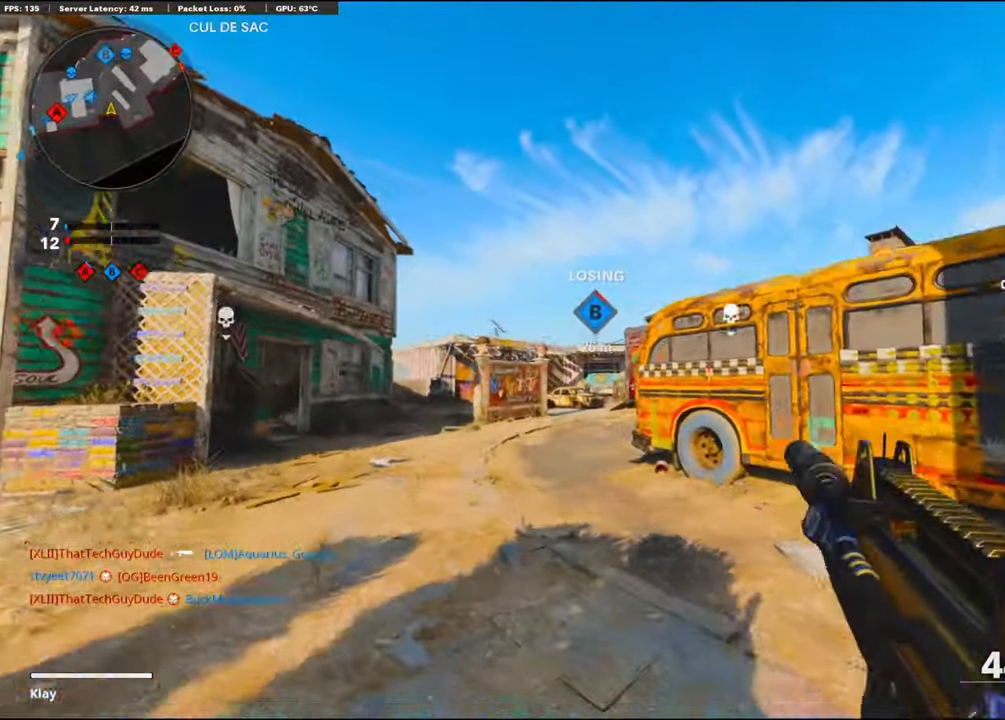
{"buttons": [], "left_stick": "up", "right_stick": "center", "events": [[33, "right_stick", "right"], [233, "L3", "down"], [283, "left_stick", "up"], [350, "right_stick", "center"], [433, "L3", "up"]]}
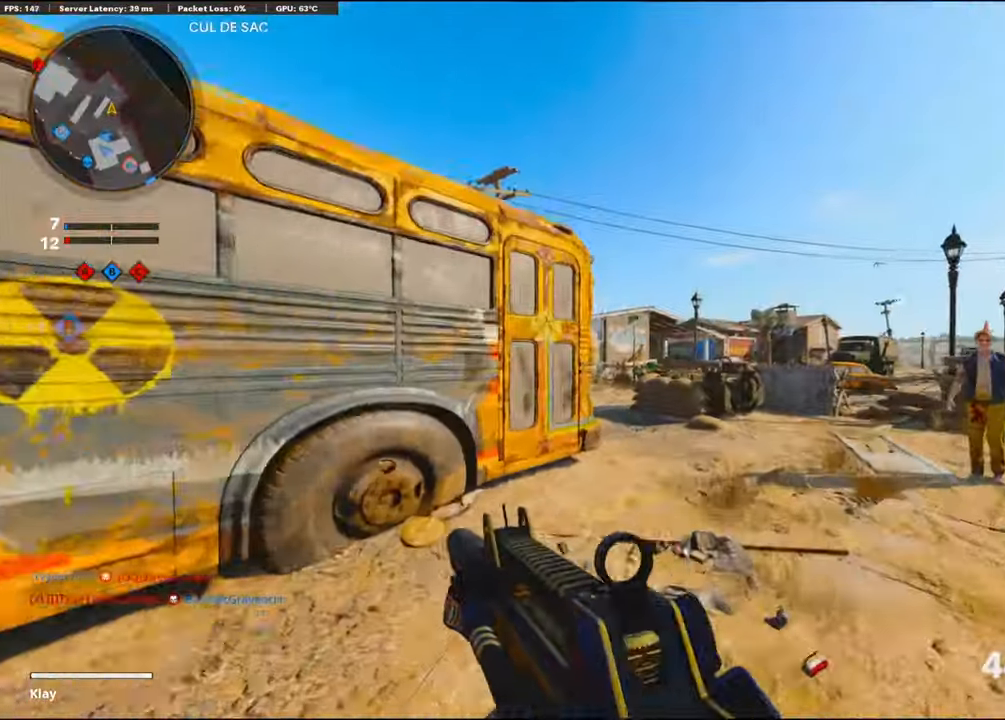
{"buttons": ["R3"], "left_stick": "up", "right_stick": "left", "events": [[250, "right_stick", "left"], [417, "R3", "down"]]}
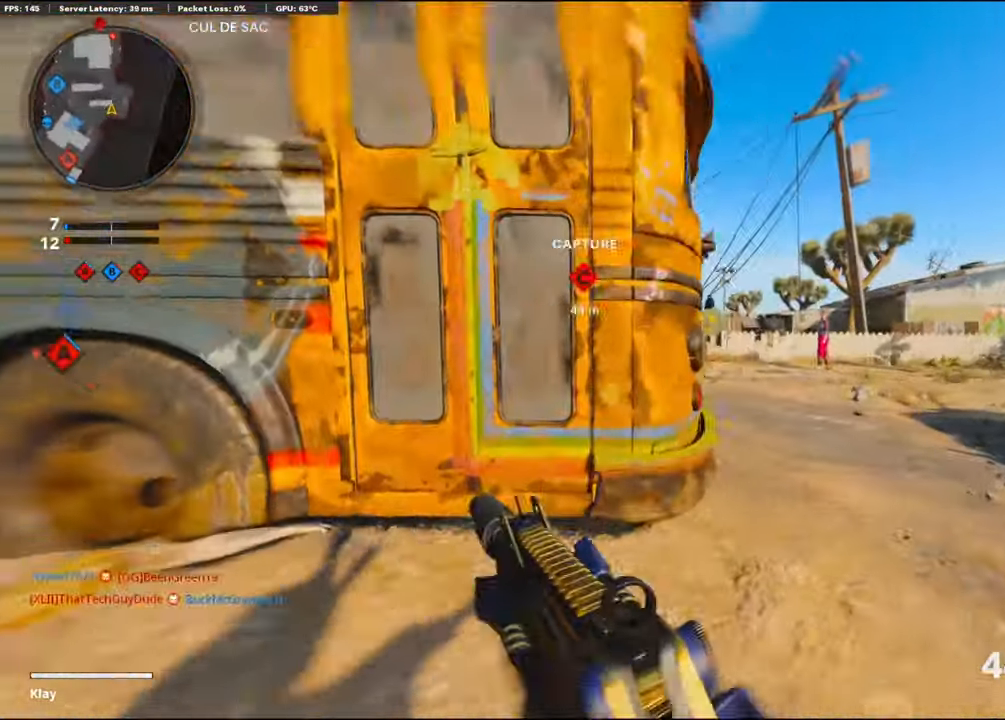
{"buttons": ["L1"], "left_stick": "up", "right_stick": "up", "events": [[67, "R3", "up"], [233, "L1", "down"], [267, "right_stick", "center"], [467, "right_stick", "up"]]}
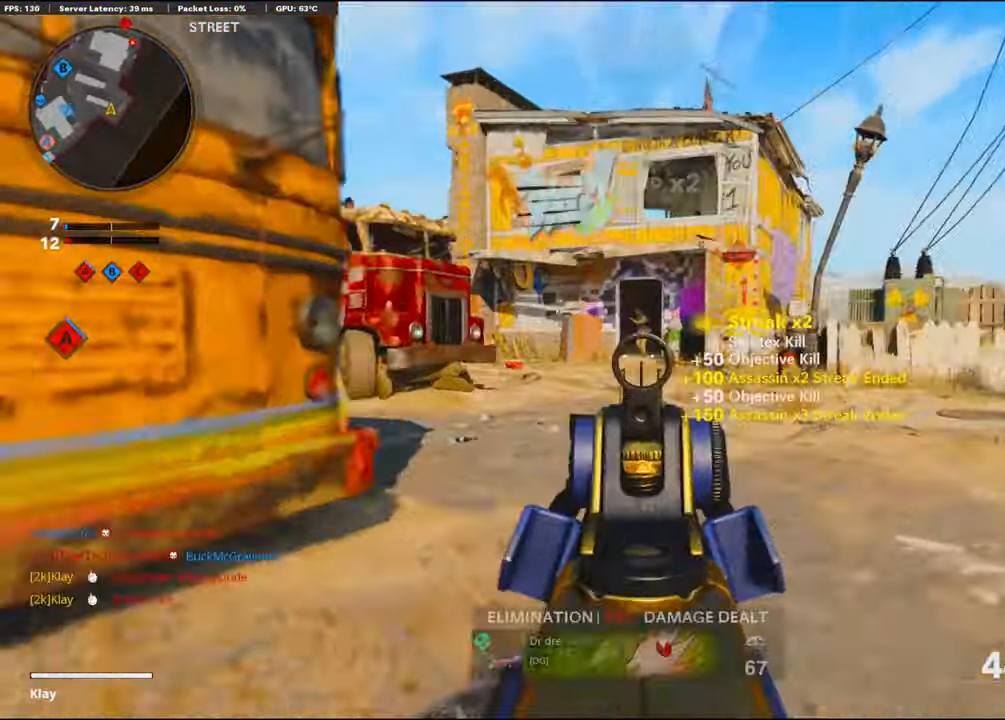
{"buttons": ["L1", "R1"], "left_stick": "up-left", "right_stick": "down", "events": [[67, "R1", "down"], [133, "left_stick", "left"], [217, "right_stick", "center"], [300, "right_stick", "down"], [483, "left_stick", "up-left"]]}
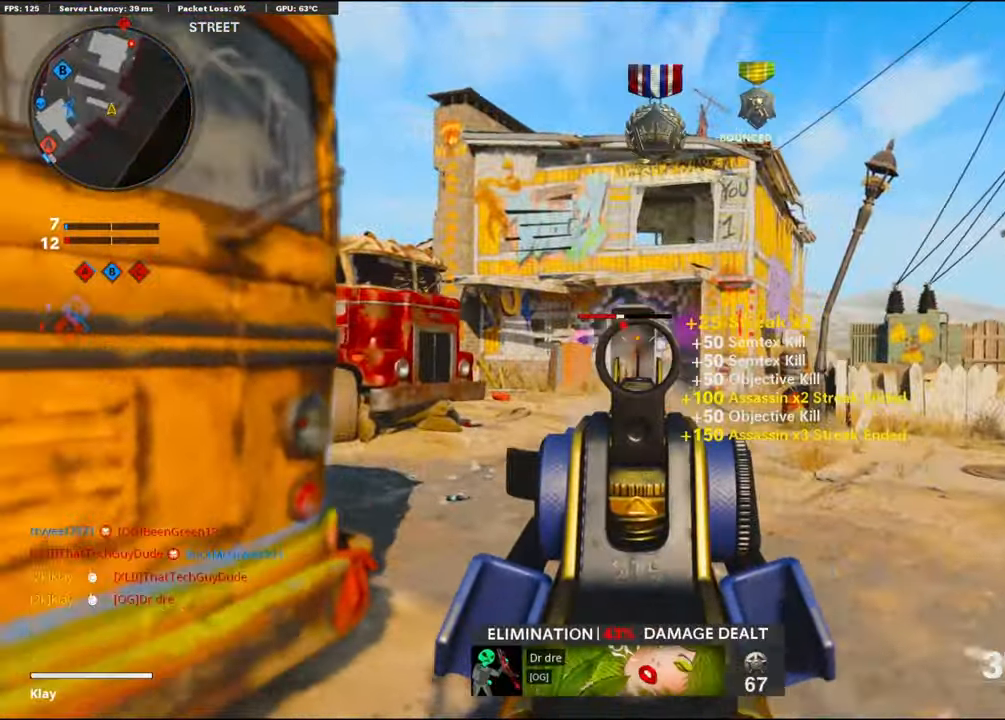
{"buttons": ["L1", "R1"], "left_stick": "up", "right_stick": "down-left", "events": [[33, "left_stick", "up"], [400, "right_stick", "down-left"]]}
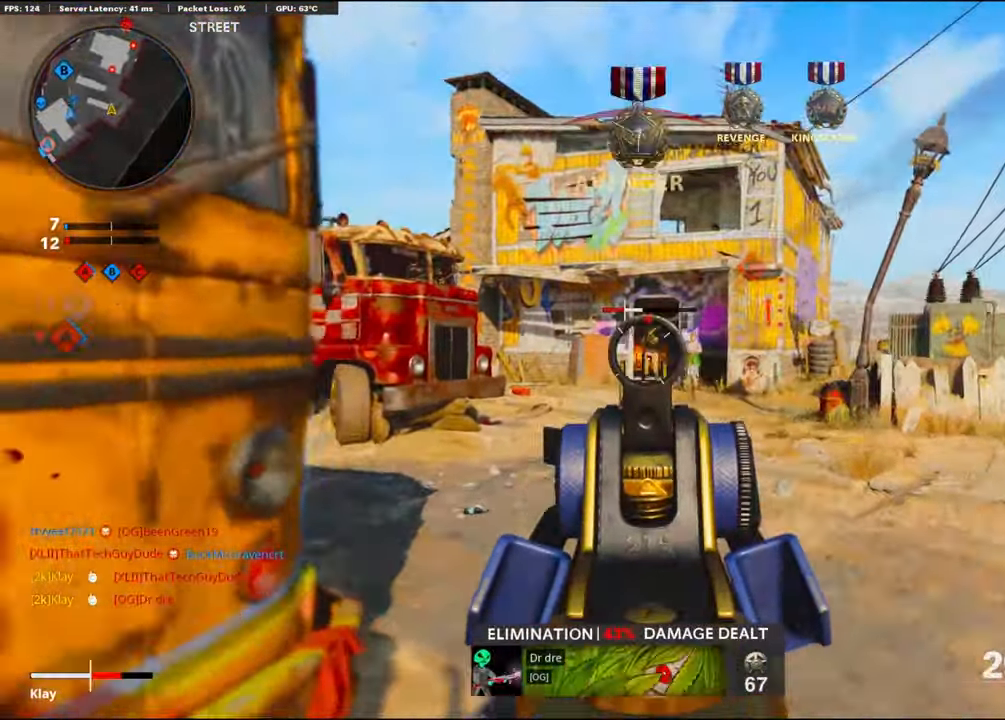
{"buttons": ["L2", "R1"], "left_stick": "down-left", "right_stick": "center", "events": [[17, "right_stick", "center"], [83, "right_stick", "down-right"], [217, "left_stick", "left"], [300, "left_stick", "down-left"], [317, "right_stick", "center"], [383, "right_stick", "left"], [417, "L1", "up"], [417, "L2", "down"], [450, "L1", "down"], [467, "L1", "up"], [467, "right_stick", "center"]]}
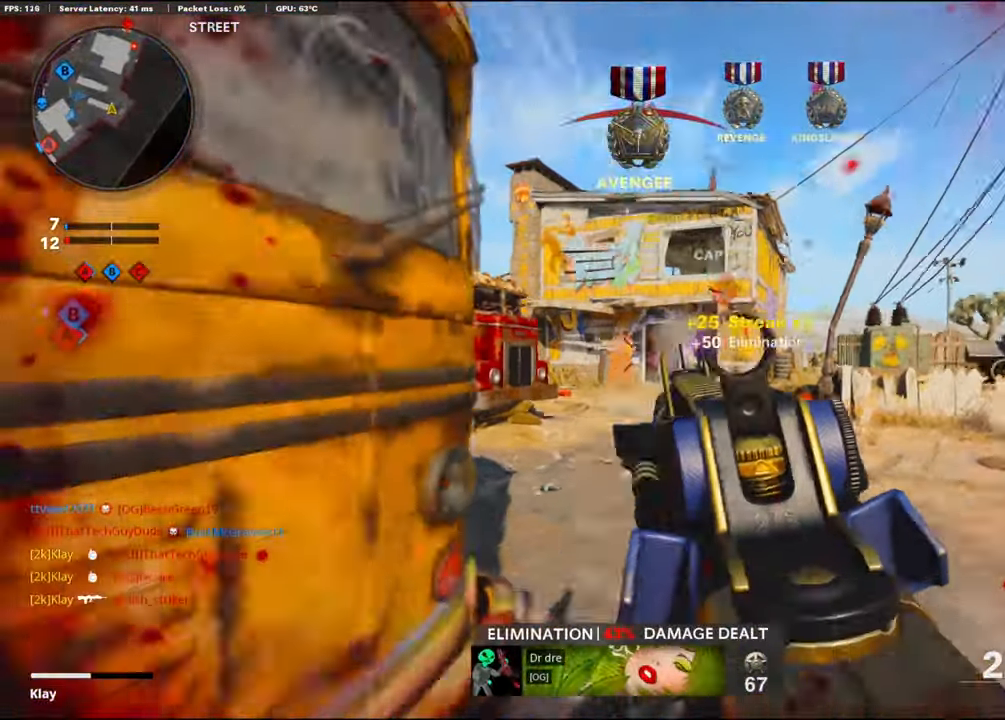
{"buttons": ["L3"], "left_stick": "up-left", "right_stick": "right", "events": [[50, "L2", "up"], [50, "R1", "up"], [100, "right_stick", "left"], [300, "left_stick", "up-left"], [350, "L3", "down"], [433, "right_stick", "right"]]}
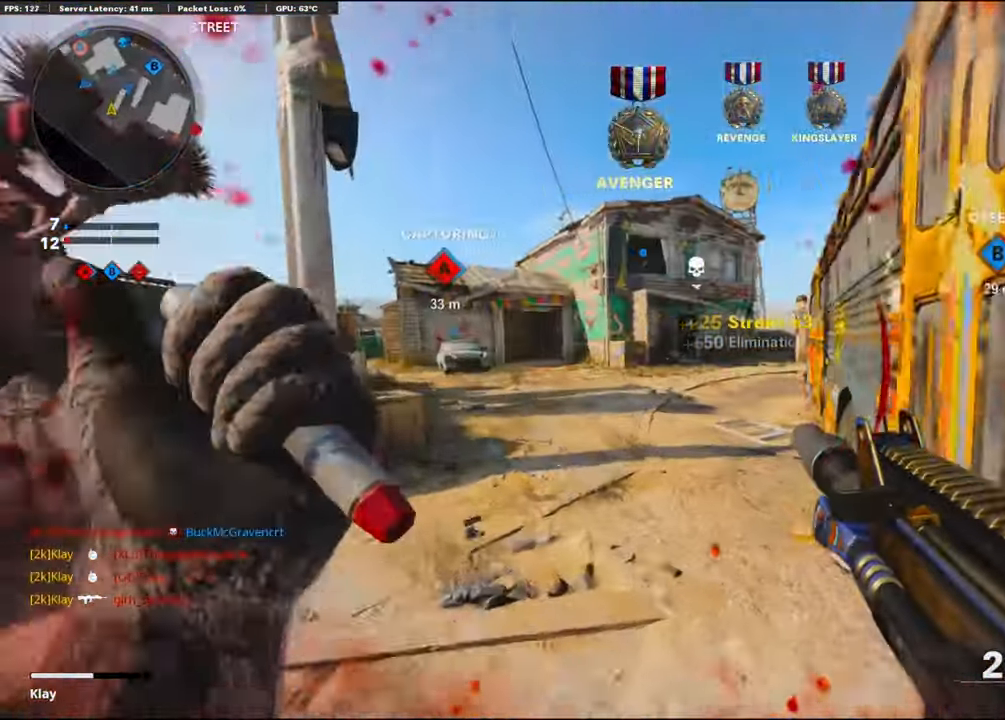
{"buttons": ["L3", "R3"], "left_stick": "up", "right_stick": "center", "events": [[117, "right_stick", "center"], [150, "R3", "down"], [217, "L3", "up"], [217, "left_stick", "up"], [317, "R3", "up"], [384, "R3", "down"], [434, "L3", "down"]]}
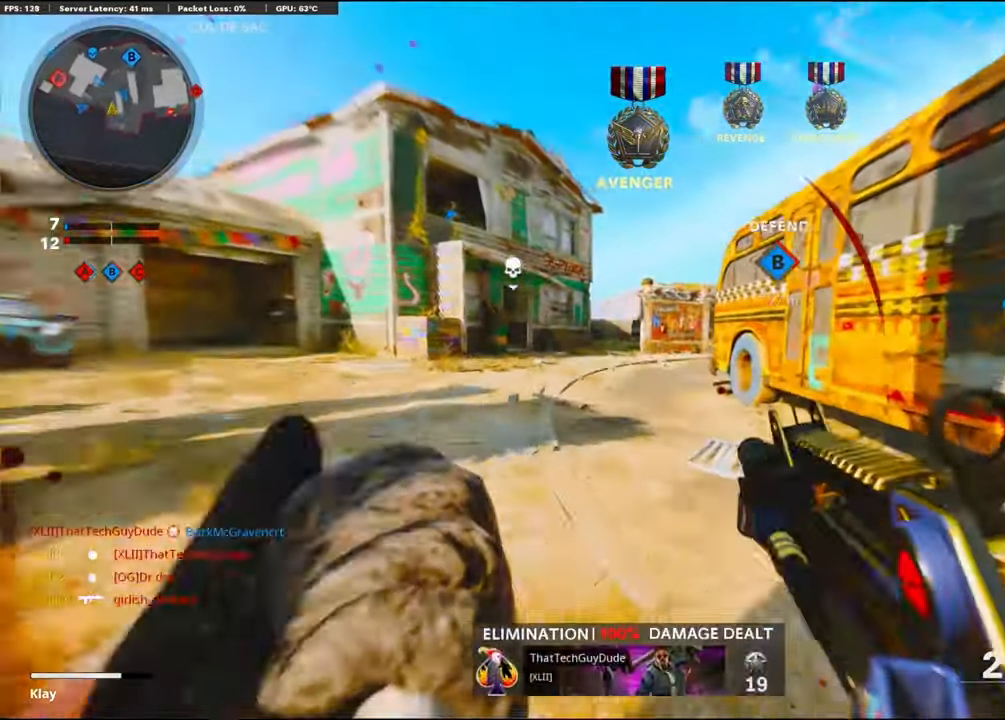
{"buttons": [], "left_stick": "up", "right_stick": "center", "events": [[17, "R3", "up"], [117, "L3", "up"], [217, "SQUARE", "down"], [284, "SQUARE", "up"], [384, "SQUARE", "down"], [450, "SQUARE", "up"]]}
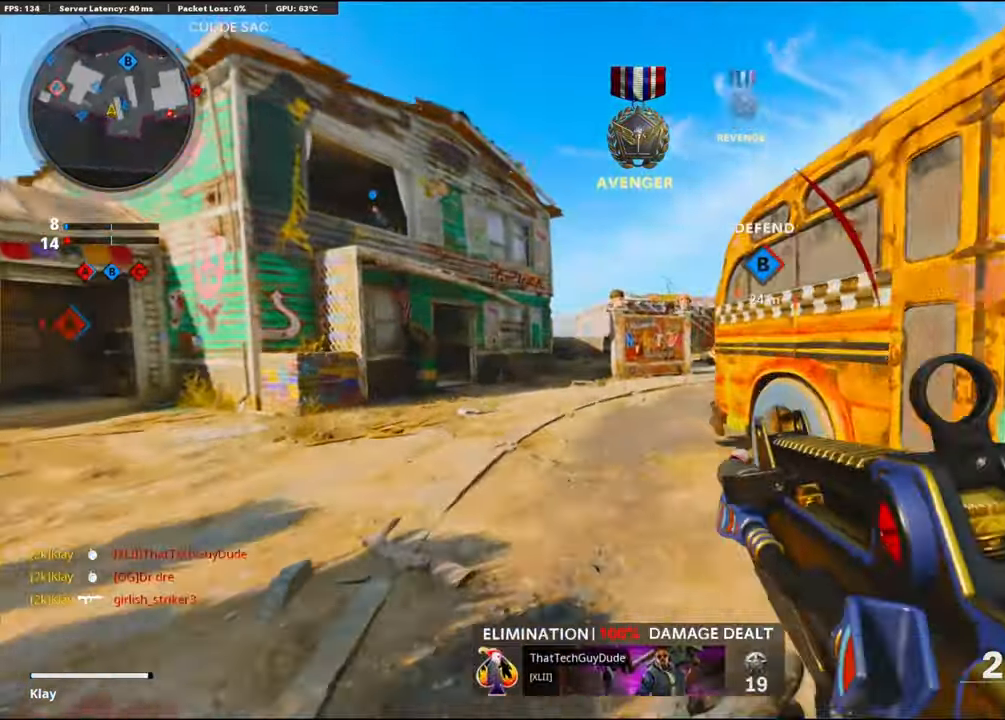
{"buttons": [], "left_stick": "up", "right_stick": "center", "events": [[34, "SQUARE", "down"], [117, "SQUARE", "up"], [184, "SQUARE", "down"], [300, "SQUARE", "up"]]}
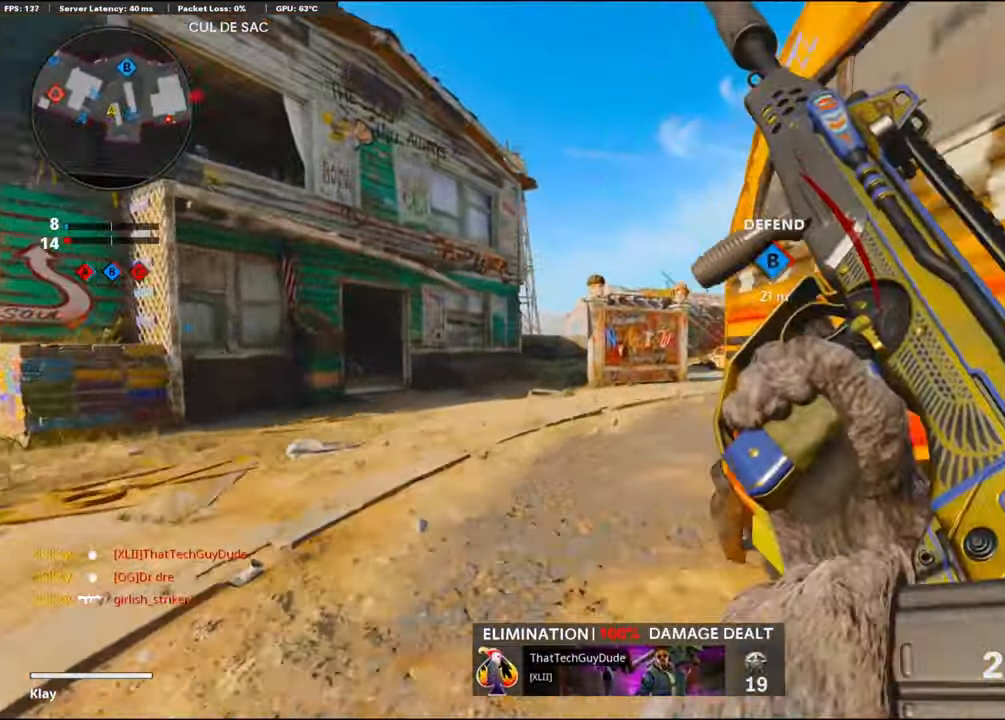
{"buttons": [], "left_stick": "up", "right_stick": "right", "events": [[100, "right_stick", "right"]]}
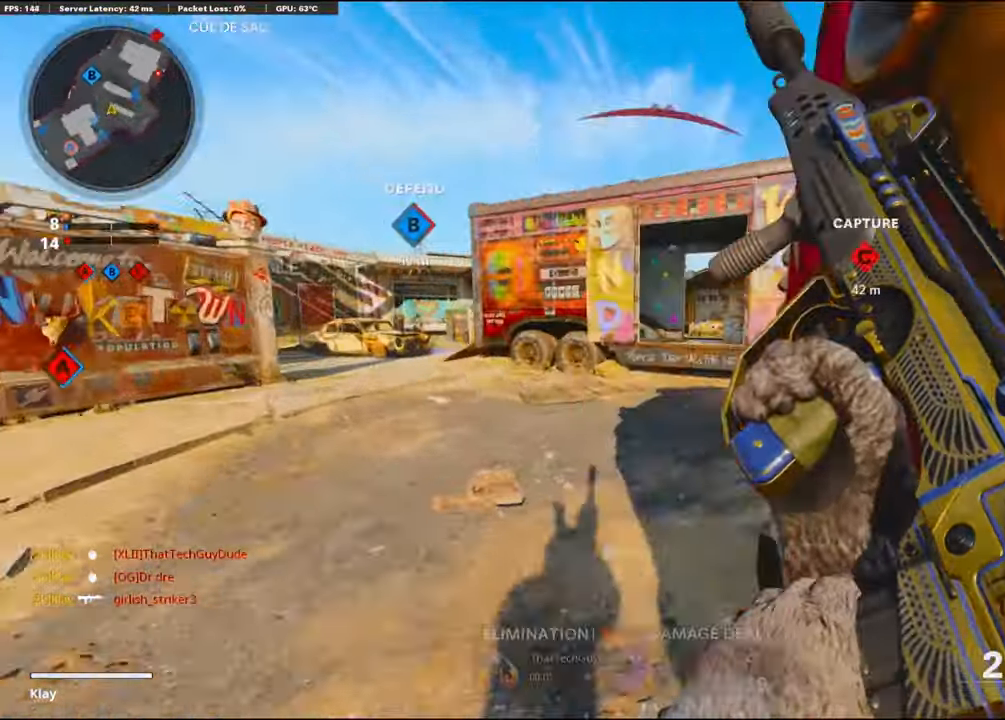
{"buttons": [], "left_stick": "up", "right_stick": "center", "events": [[367, "right_stick", "center"]]}
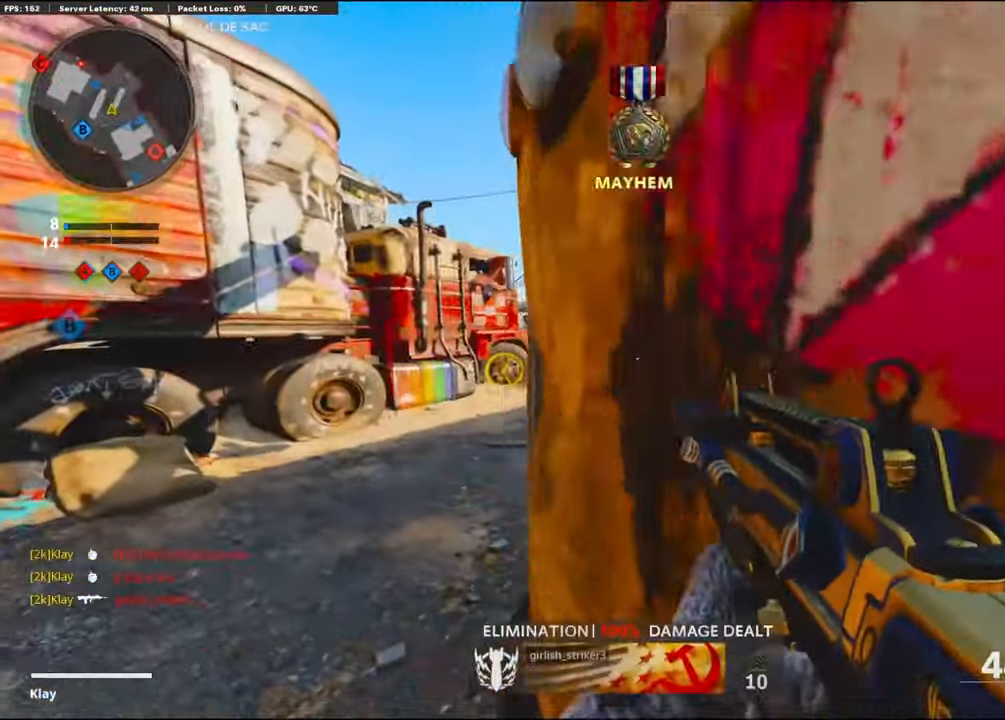
{"buttons": [], "left_stick": "up-right", "right_stick": "left", "events": [[184, "left_stick", "up-right"], [434, "right_stick", "left"]]}
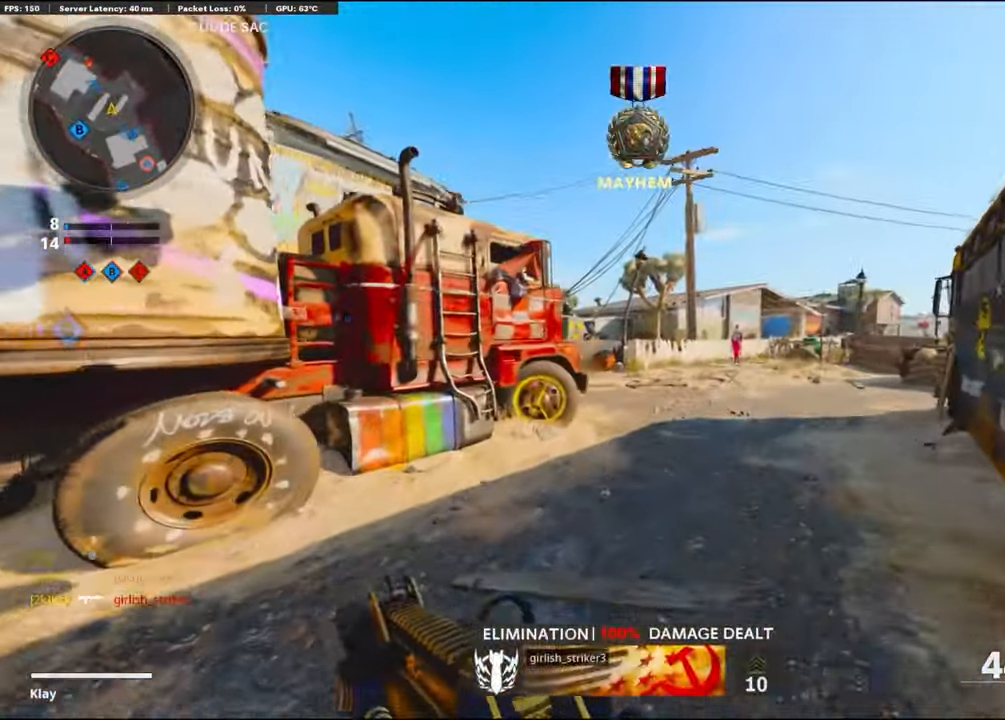
{"buttons": ["L1"], "left_stick": "up", "right_stick": "left", "events": [[34, "R3", "down"], [184, "R3", "up"], [200, "right_stick", "center"], [300, "L1", "down"], [400, "right_stick", "left"], [467, "left_stick", "up"]]}
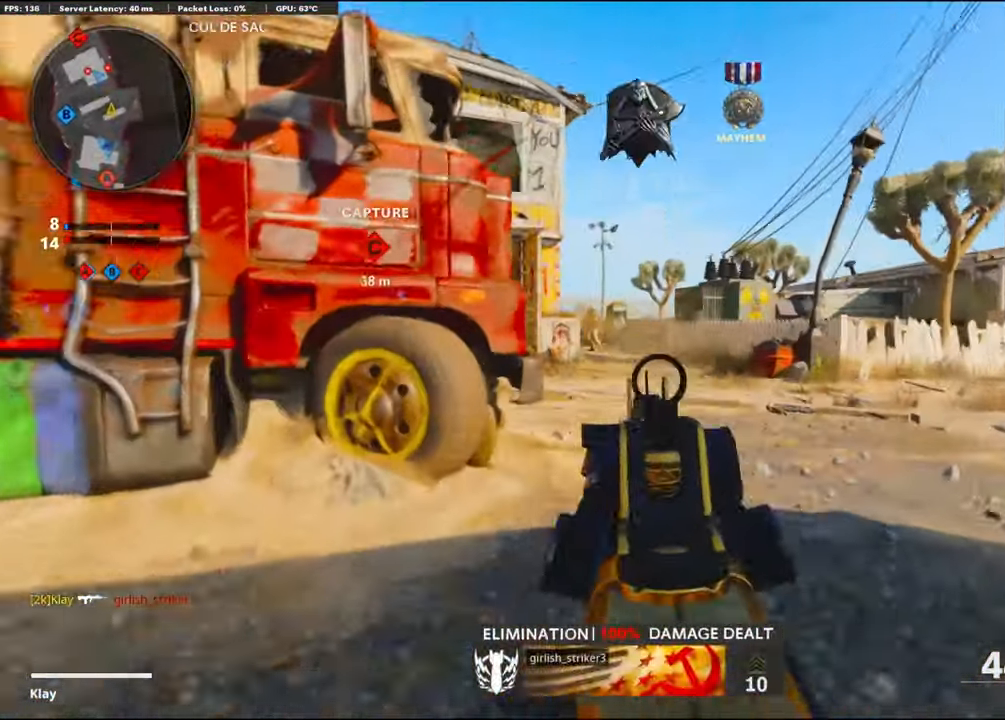
{"buttons": ["L1", "R1"], "left_stick": "left", "right_stick": "center", "events": [[84, "left_stick", "up-left"], [217, "right_stick", "up-left"], [234, "left_stick", "left"], [284, "R1", "down"], [400, "right_stick", "center"]]}
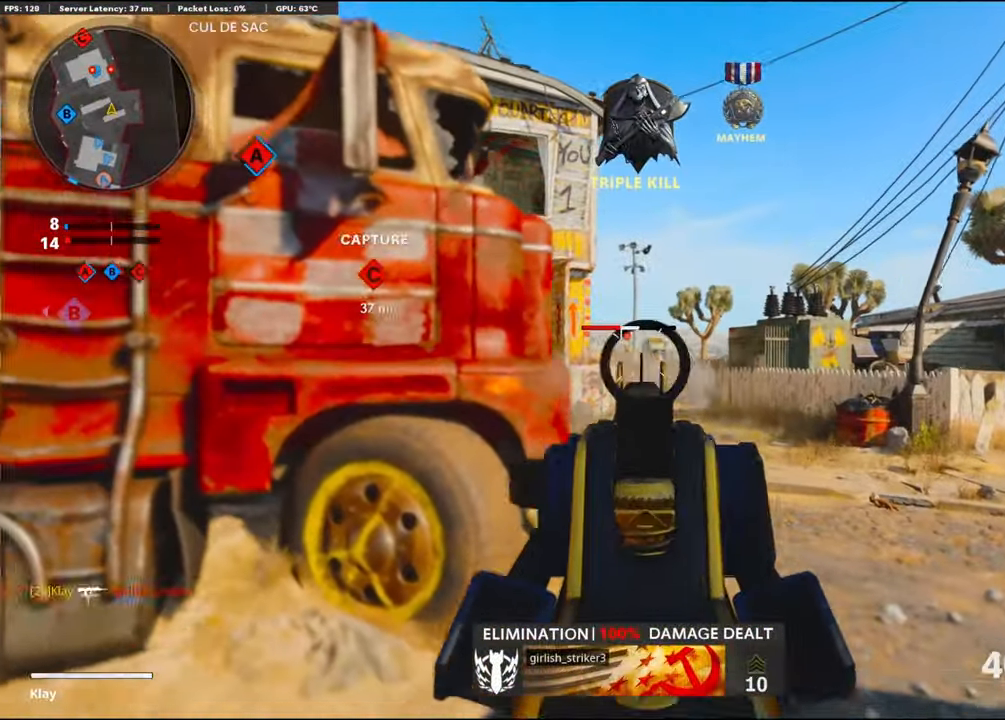
{"buttons": ["R1"], "left_stick": "up-right", "right_stick": "center", "events": [[67, "right_stick", "down-left"], [150, "left_stick", "center"], [200, "left_stick", "right"], [200, "right_stick", "down"], [484, "left_stick", "up-right"], [500, "L1", "up"], [500, "right_stick", "center"]]}
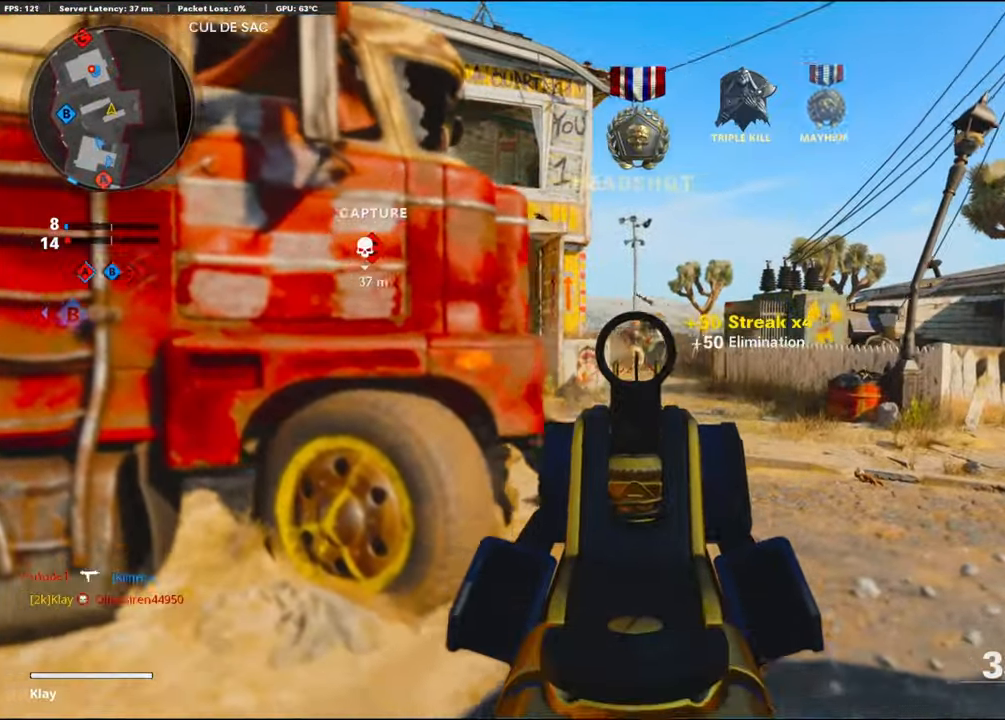
{"buttons": ["R3"], "left_stick": "up", "right_stick": "center", "events": [[34, "R1", "up"], [100, "L3", "down"], [100, "left_stick", "up"], [250, "right_stick", "left"], [300, "L3", "up"], [400, "right_stick", "center"], [450, "R3", "down"]]}
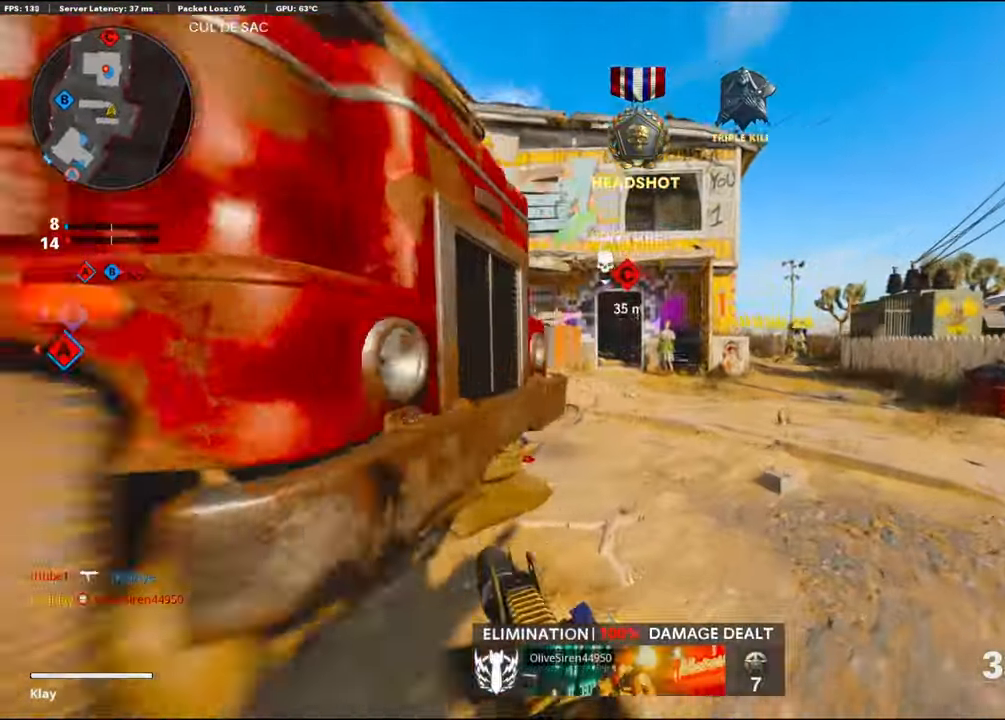
{"buttons": ["L1"], "left_stick": "up-left", "right_stick": "center", "events": [[67, "R3", "up"], [117, "L3", "down"], [200, "L1", "down"], [200, "left_stick", "up-left"], [250, "L3", "up"], [300, "right_stick", "left"], [466, "right_stick", "center"]]}
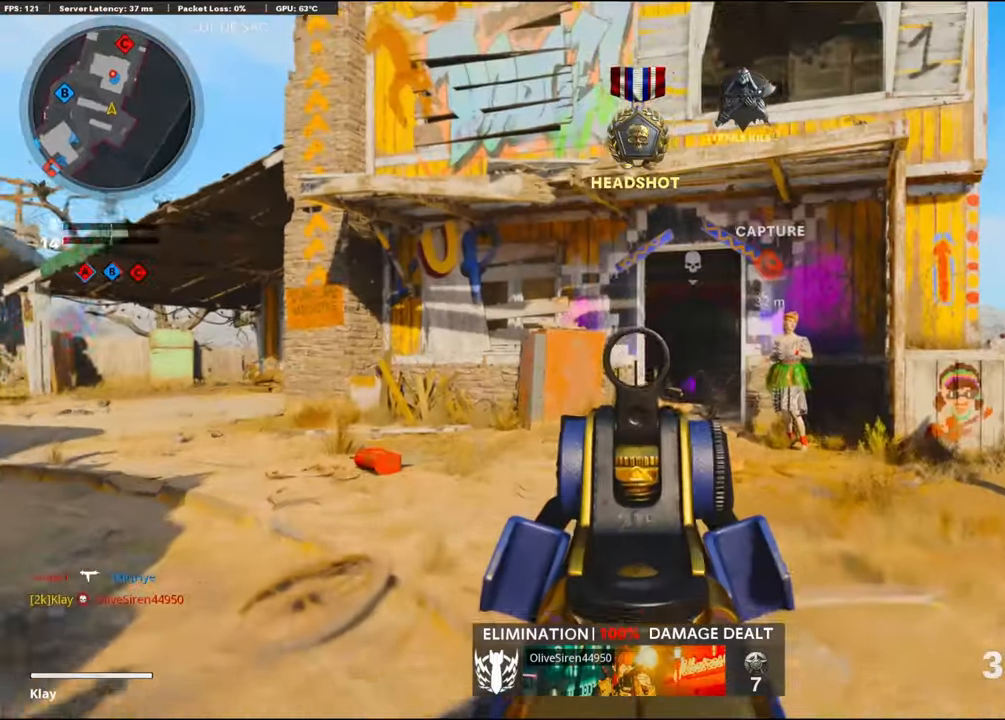
{"buttons": ["L3"], "left_stick": "up-left", "right_stick": "center", "events": [[16, "right_stick", "right"], [100, "right_stick", "down-right"], [183, "L1", "up"], [300, "L3", "down"], [300, "right_stick", "center"]]}
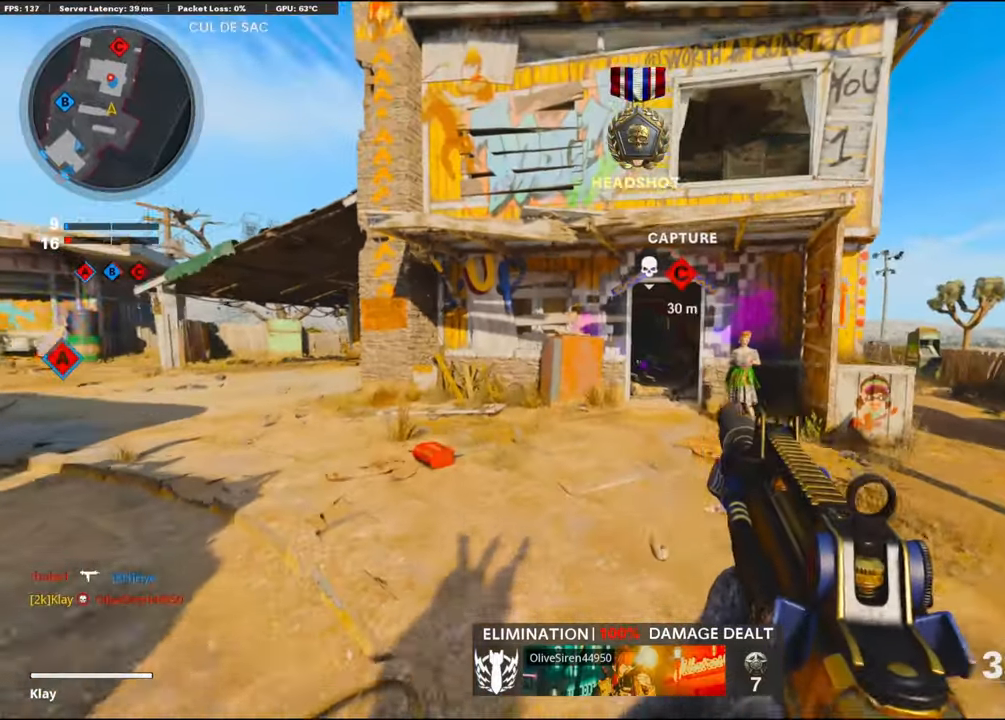
{"buttons": [], "left_stick": "up-left", "right_stick": "left", "events": [[333, "right_stick", "left"], [483, "L3", "up"]]}